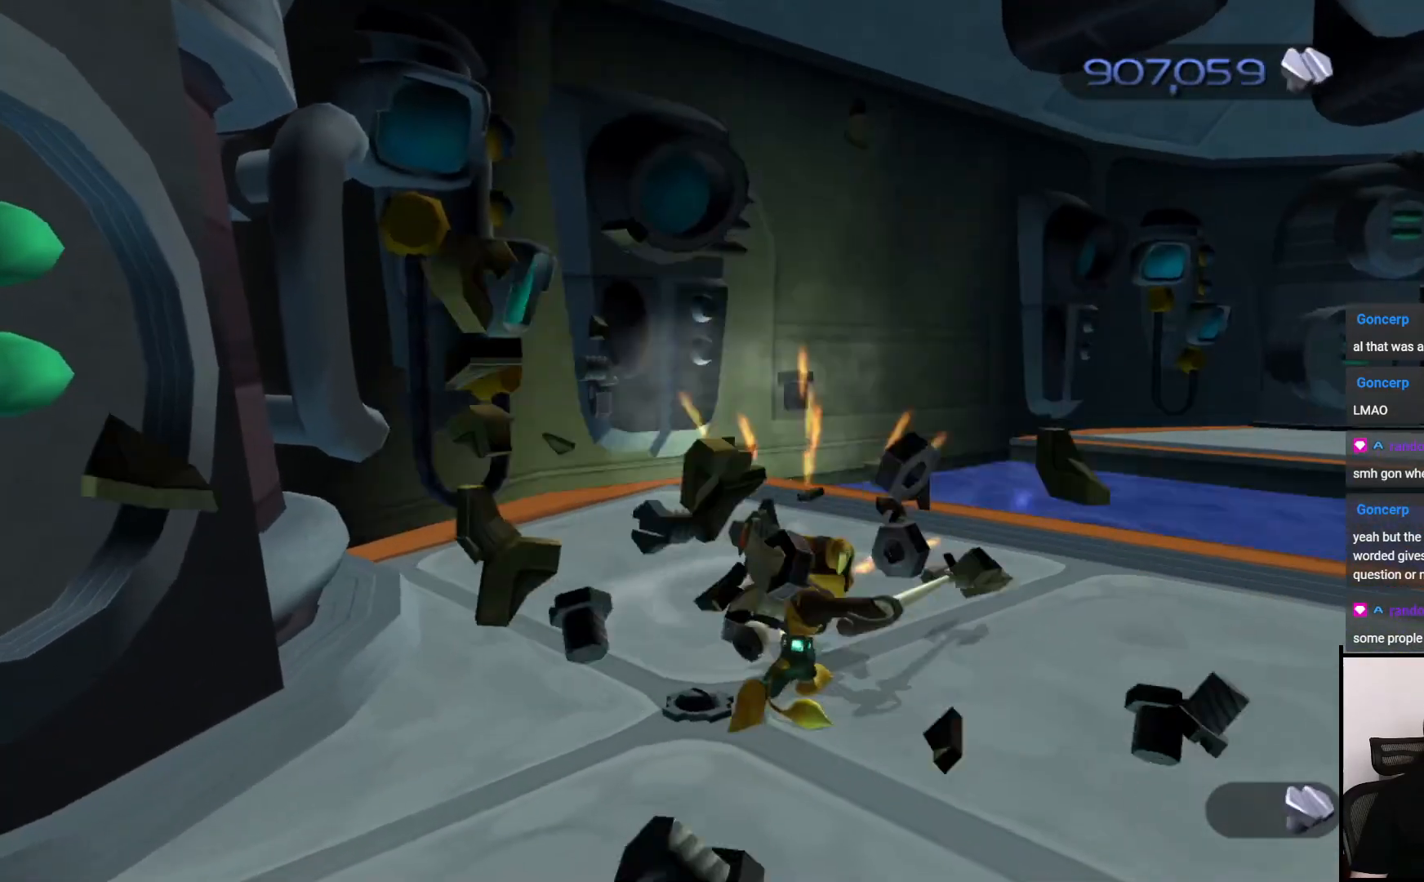
Gameplay with a controller (PlayStation layout); each line is a JSON object with the inputs held at the frame after it. "events" lists button and stick changes between this image and that frame as [ms after this image, input, new state], when the widget could be followed in between. Not read: L3 R3.
{"buttons": [], "left_stick": "right", "right_stick": "right", "events": [[17, "CROSS", "down"], [100, "left_stick", "down"], [133, "CROSS", "up"], [300, "left_stick", "right"], [317, "right_stick", "right"]]}
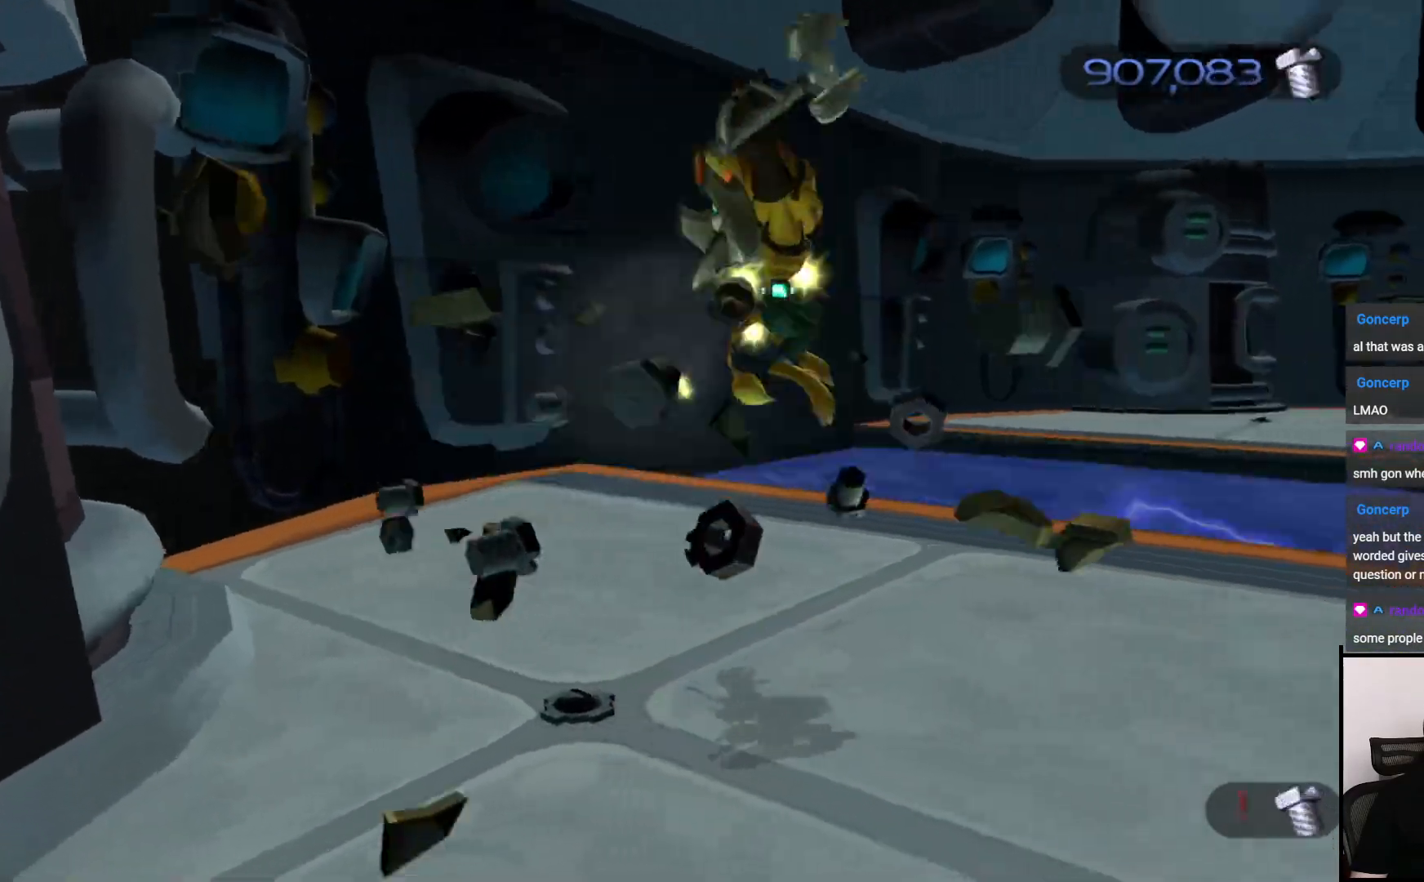
{"buttons": [], "left_stick": "up", "right_stick": "right", "events": [[417, "left_stick", "up"]]}
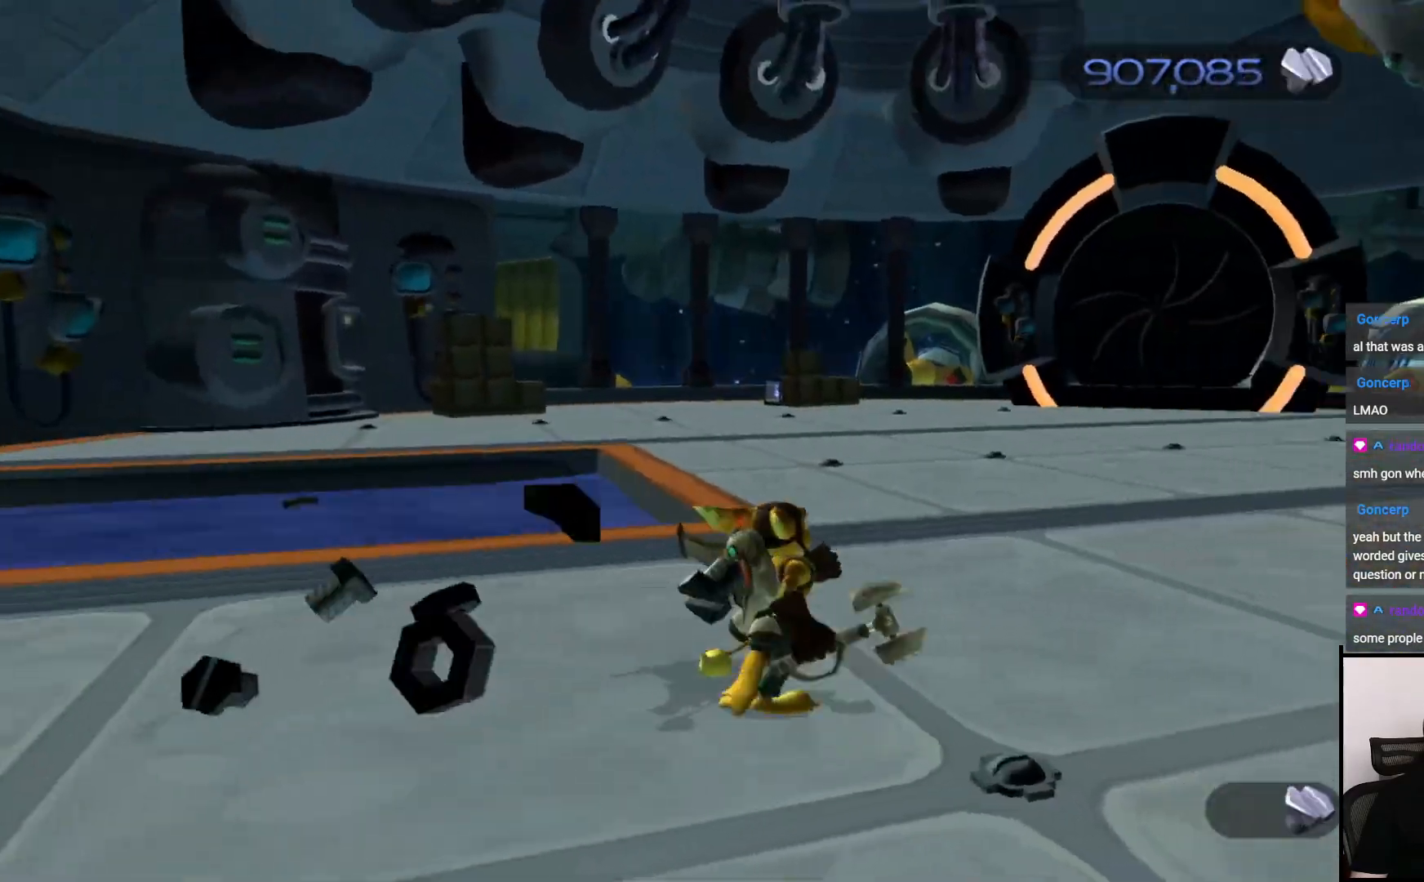
{"buttons": [], "left_stick": "up", "right_stick": "left", "events": [[133, "CROSS", "down"], [133, "right_stick", "center"], [167, "R1", "down"], [233, "R1", "up"], [267, "CROSS", "up"], [500, "right_stick", "left"]]}
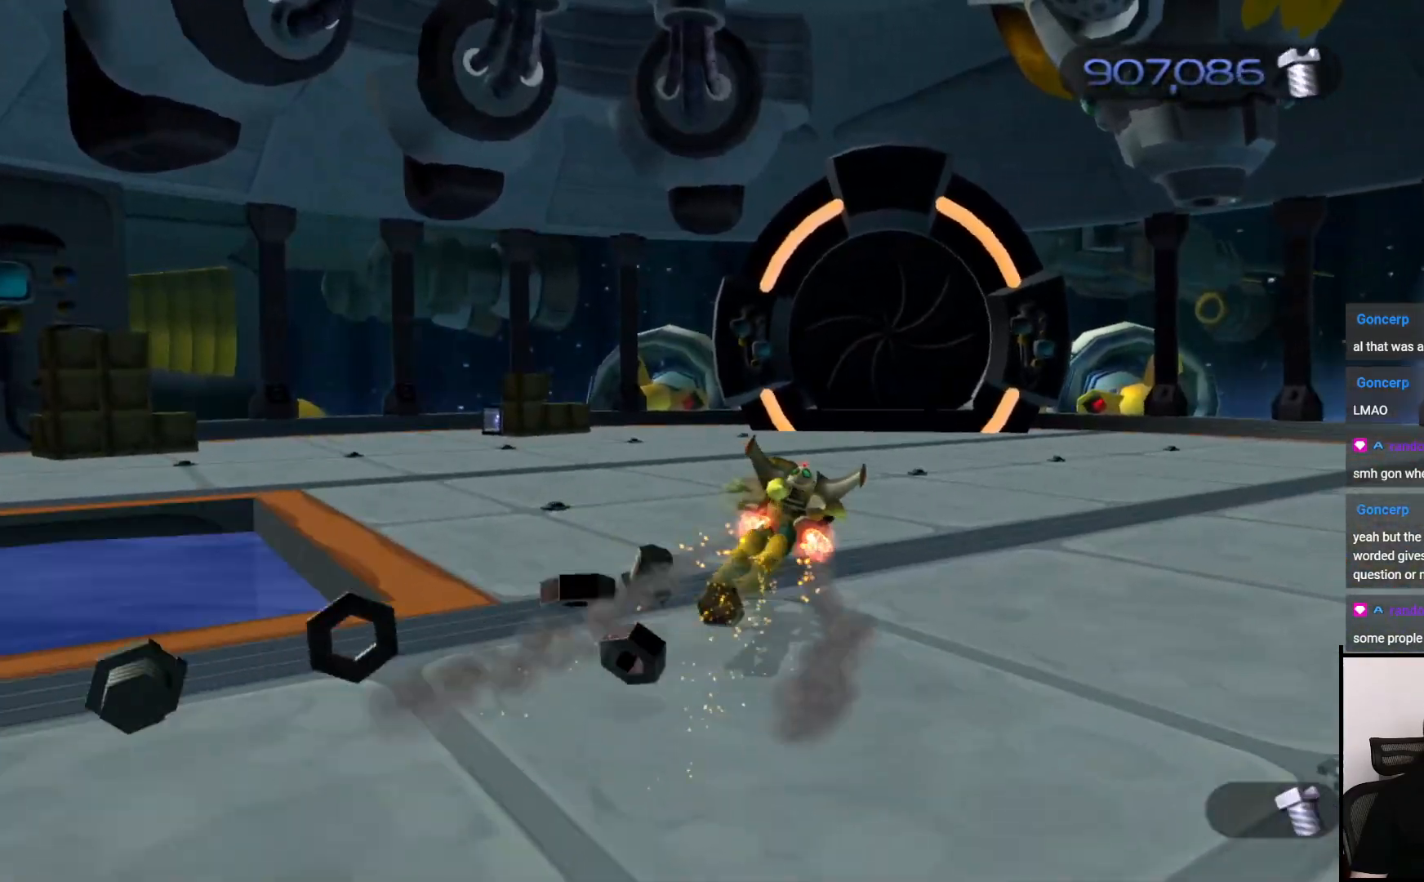
{"buttons": [], "left_stick": "up", "right_stick": "left", "events": []}
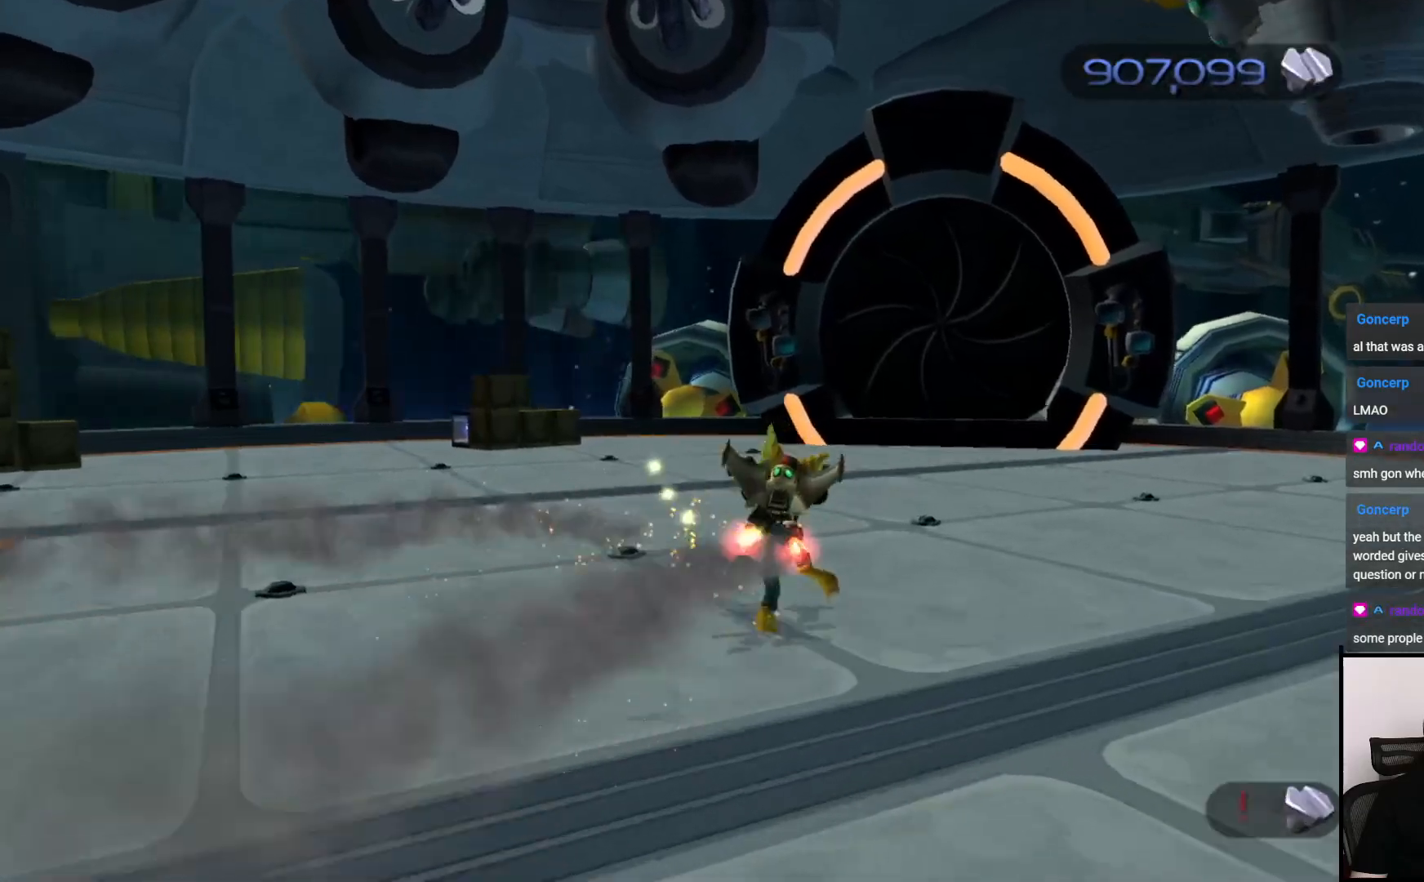
{"buttons": ["CROSS", "R1"], "left_stick": "up", "right_stick": "center", "events": [[133, "right_stick", "center"], [400, "CROSS", "down"], [400, "R1", "down"]]}
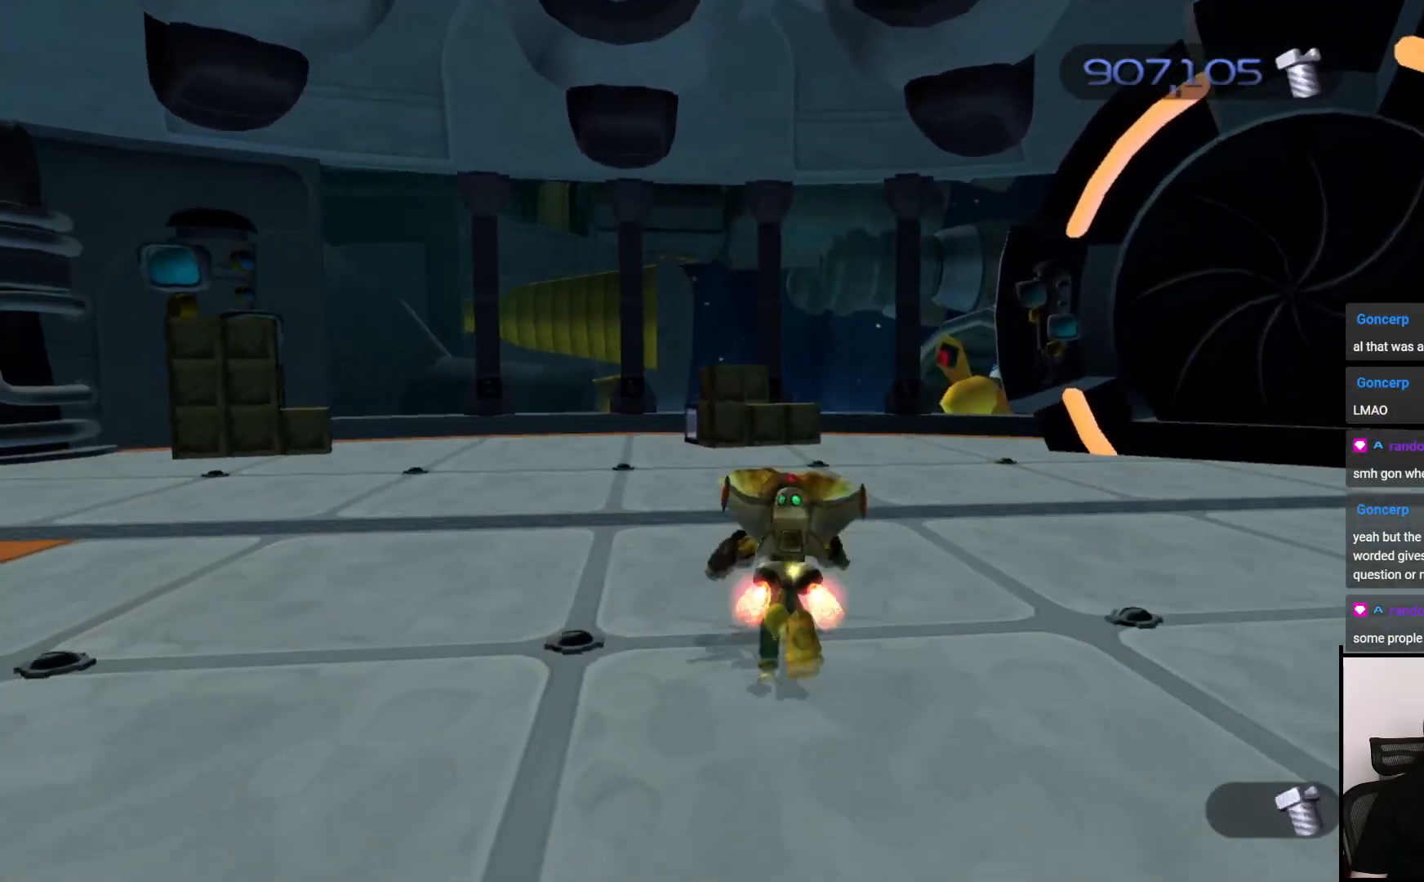
{"buttons": [], "left_stick": "up", "right_stick": "center", "events": [[17, "R1", "up"], [50, "CROSS", "up"], [250, "left_stick", "center"], [300, "right_stick", "left"], [433, "left_stick", "up"], [450, "right_stick", "center"]]}
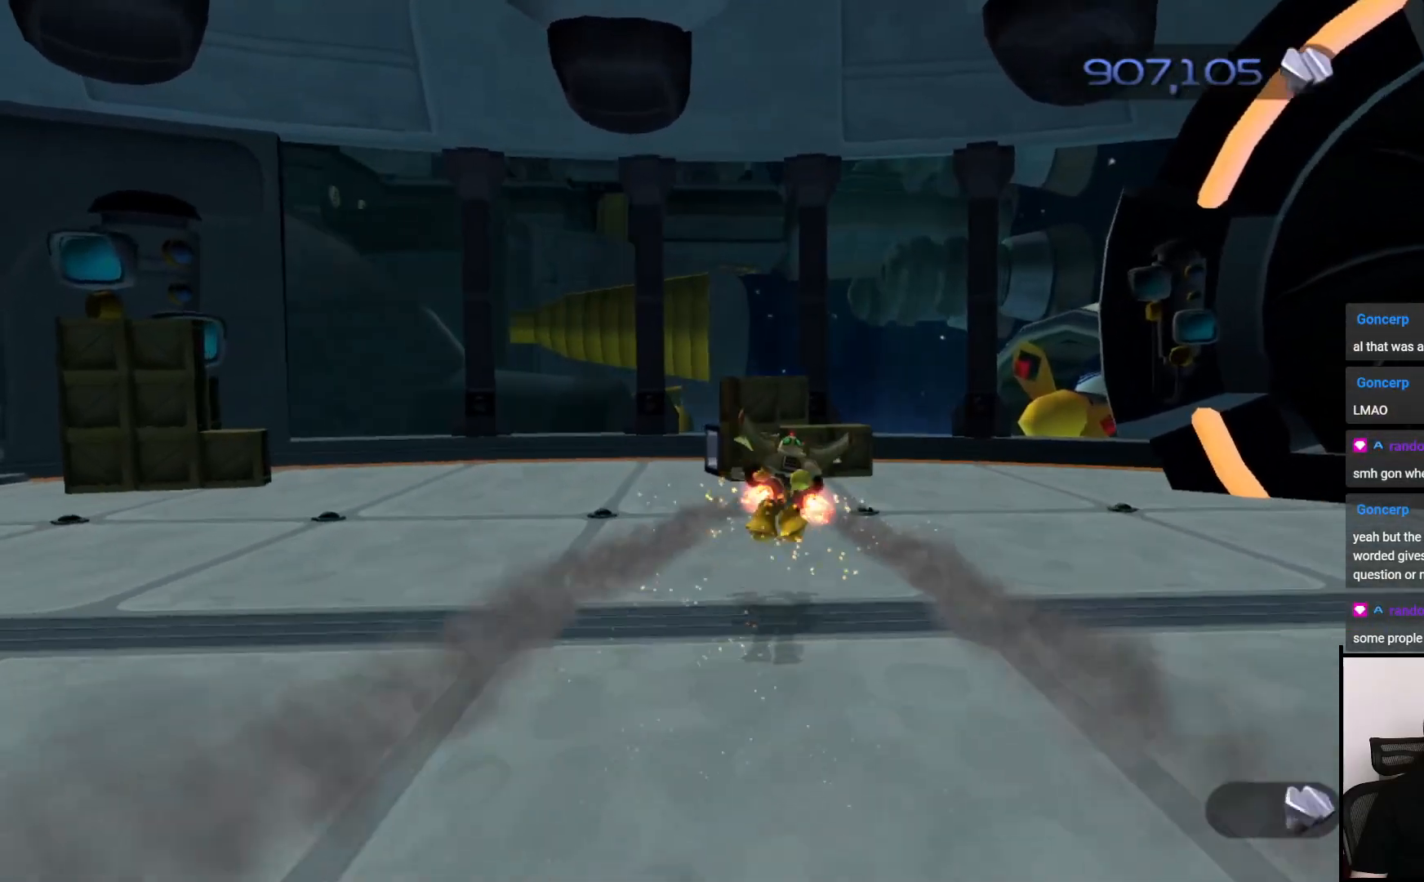
{"buttons": [], "left_stick": "up", "right_stick": "center", "events": [[317, "CROSS", "down"], [317, "R1", "down"], [433, "R1", "up"], [450, "CROSS", "up"]]}
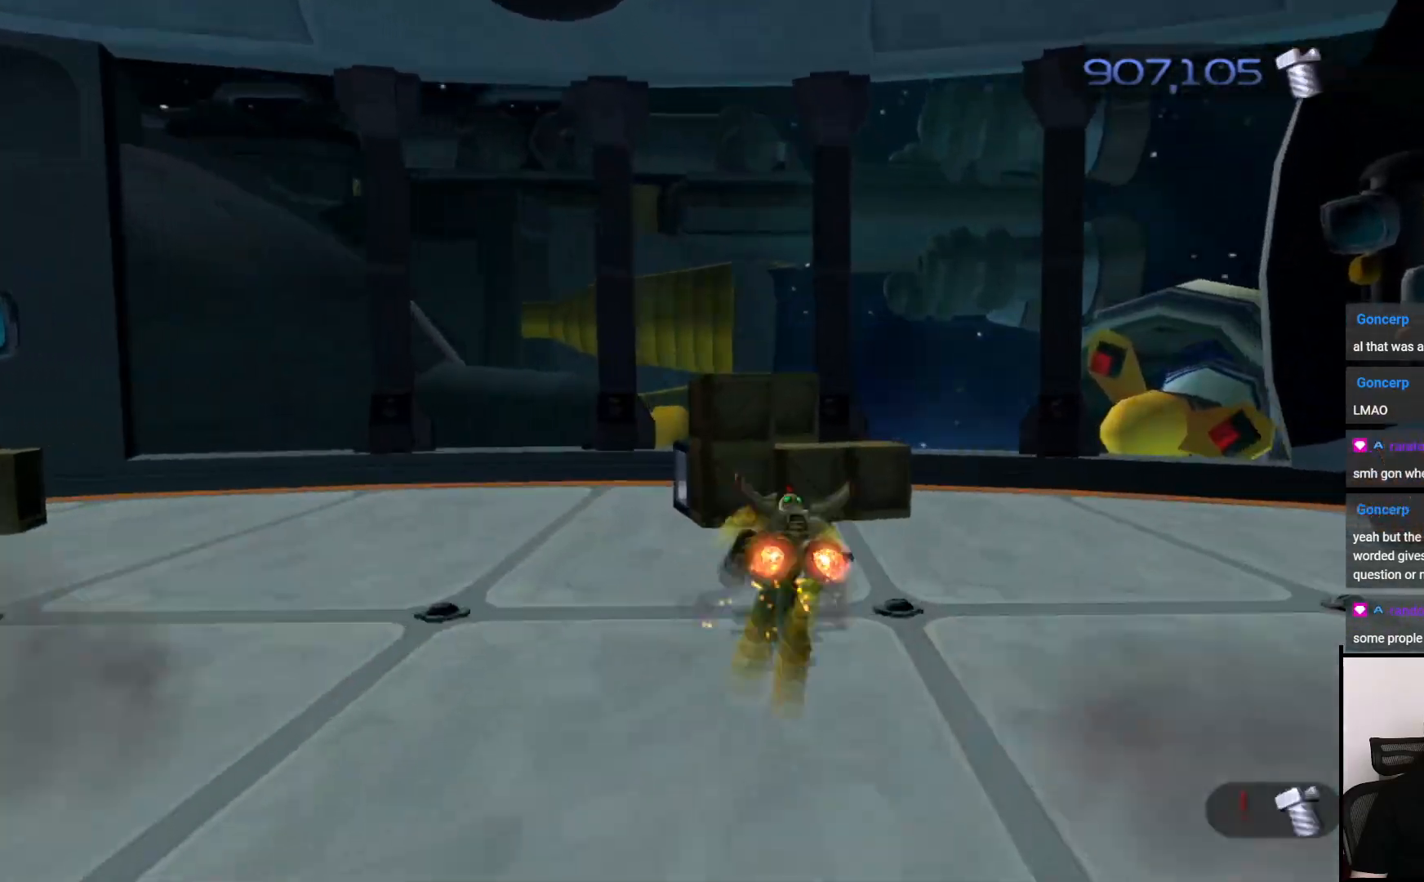
{"buttons": [], "left_stick": "left", "right_stick": "left", "events": [[200, "left_stick", "center"], [217, "right_stick", "left"], [467, "left_stick", "left"]]}
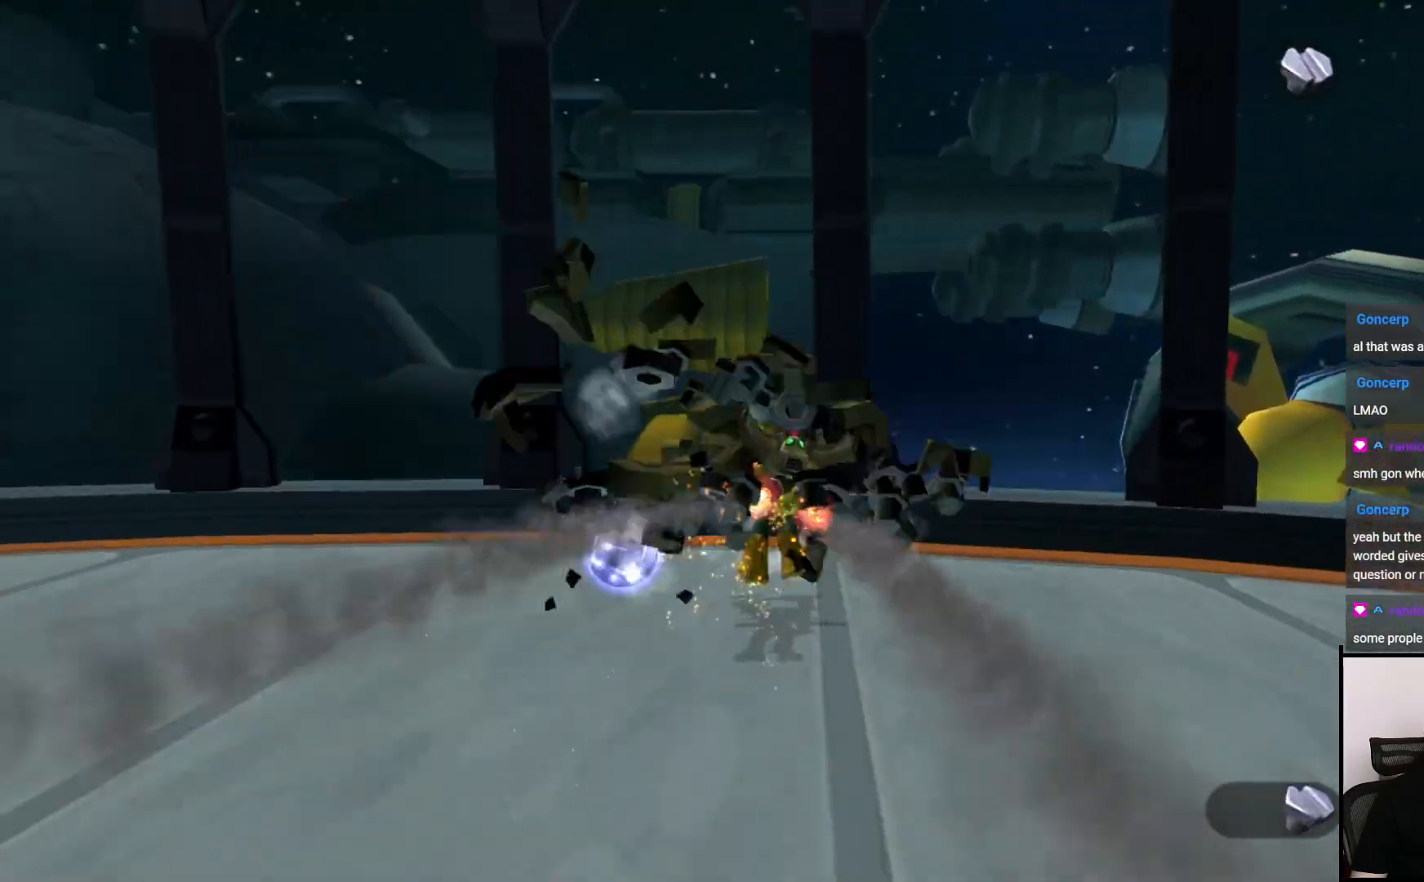
{"buttons": [], "left_stick": "left", "right_stick": "left", "events": []}
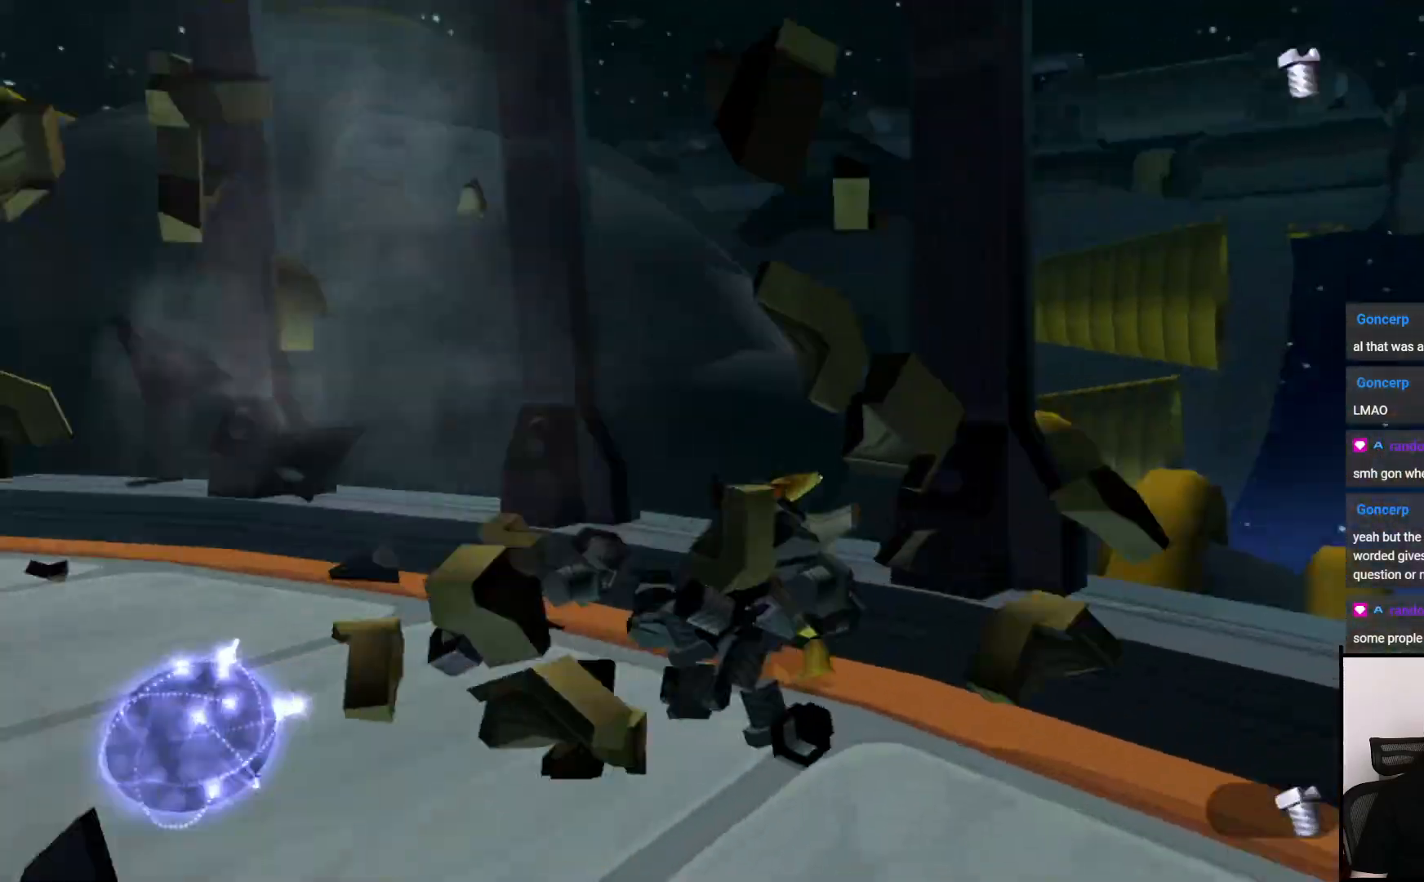
{"buttons": [], "left_stick": "up", "right_stick": "center", "events": [[350, "right_stick", "center"], [417, "left_stick", "up"]]}
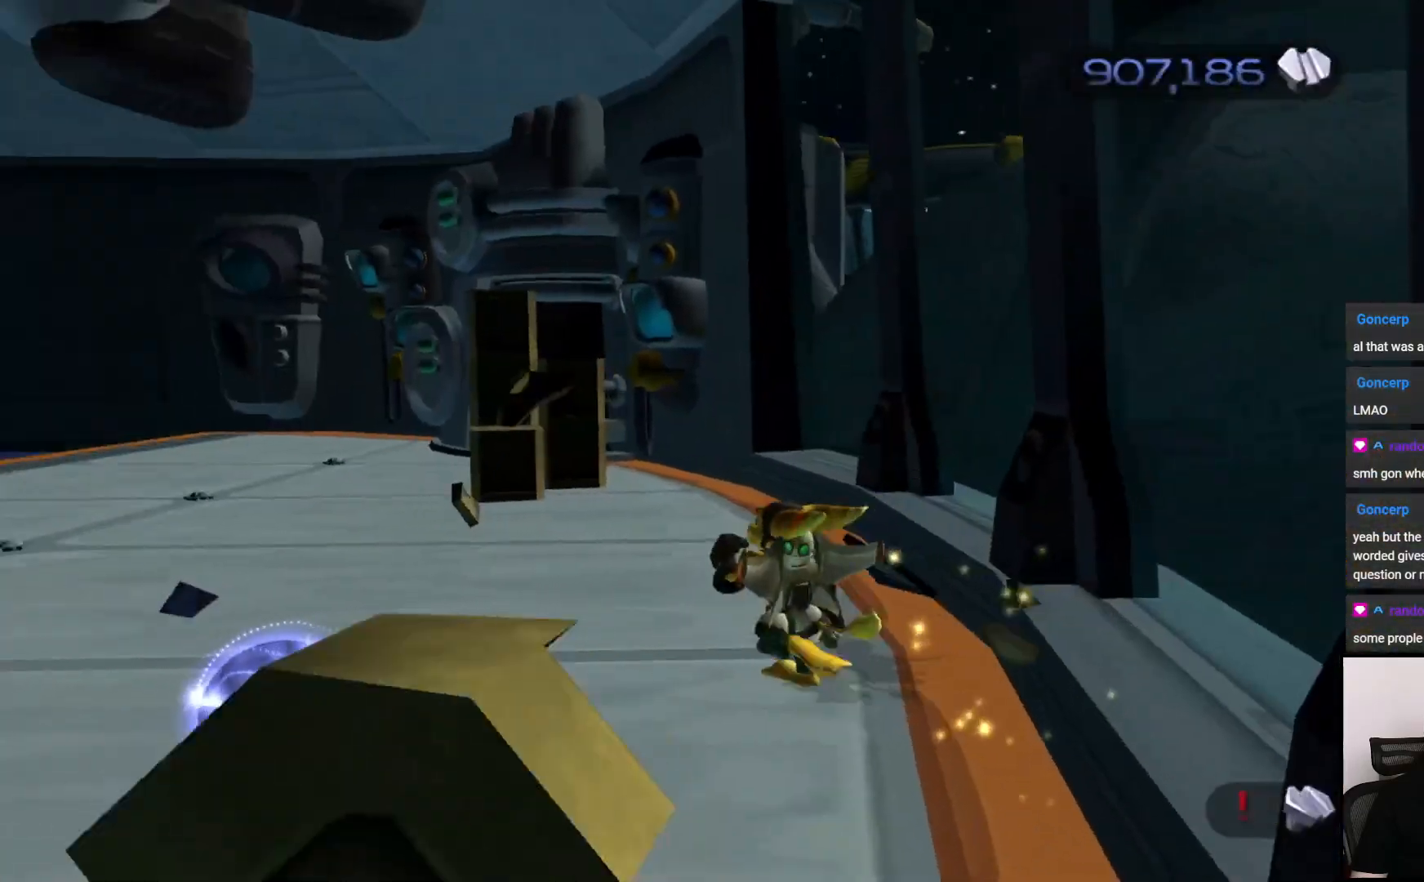
{"buttons": [], "left_stick": "up", "right_stick": "center", "events": []}
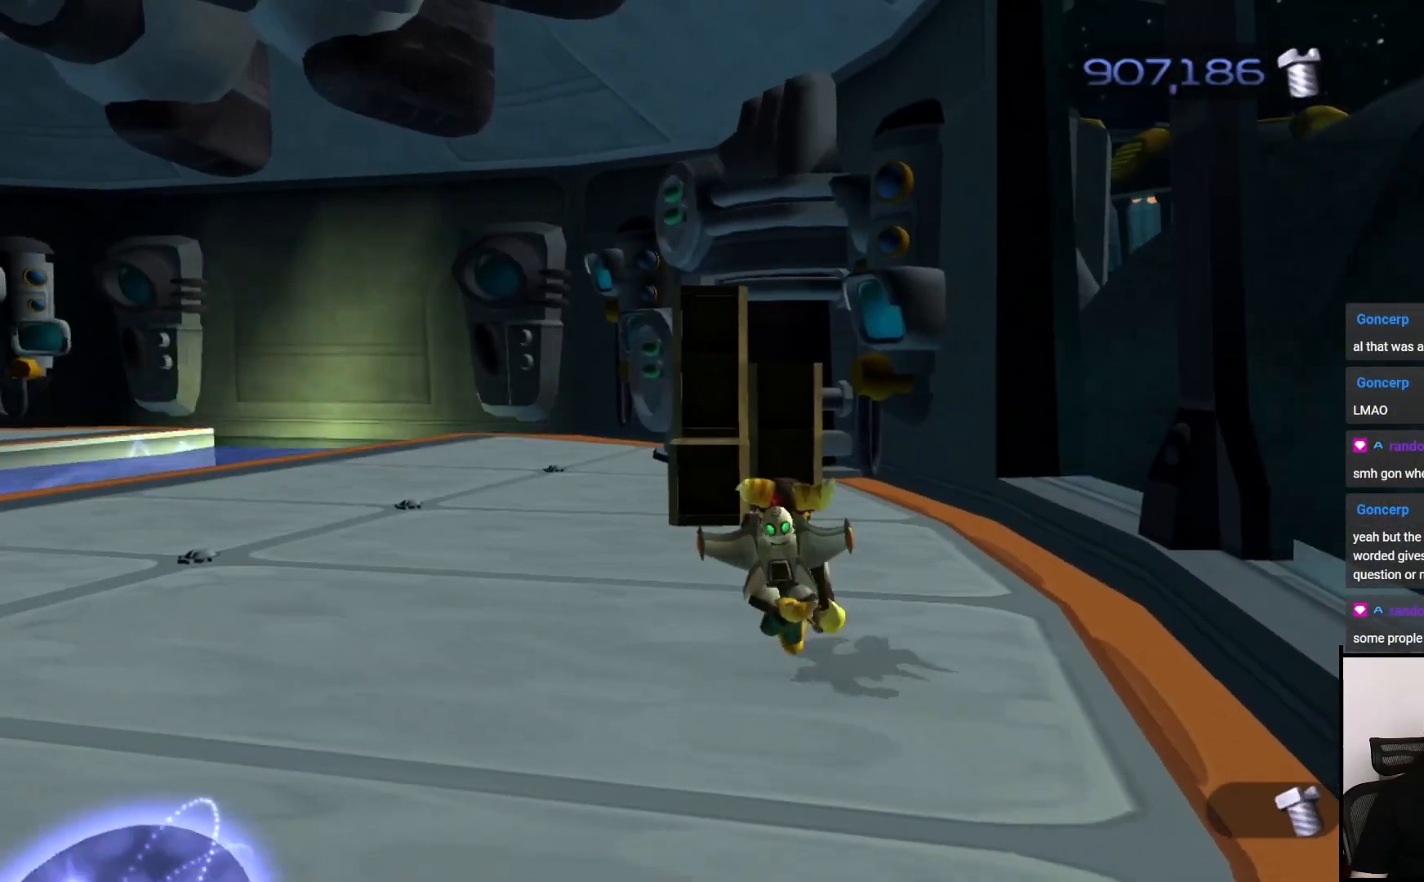
{"buttons": [], "left_stick": "center", "right_stick": "center", "events": [[17, "CROSS", "down"], [17, "R1", "down"], [133, "CROSS", "up"], [133, "R1", "up"], [267, "left_stick", "center"]]}
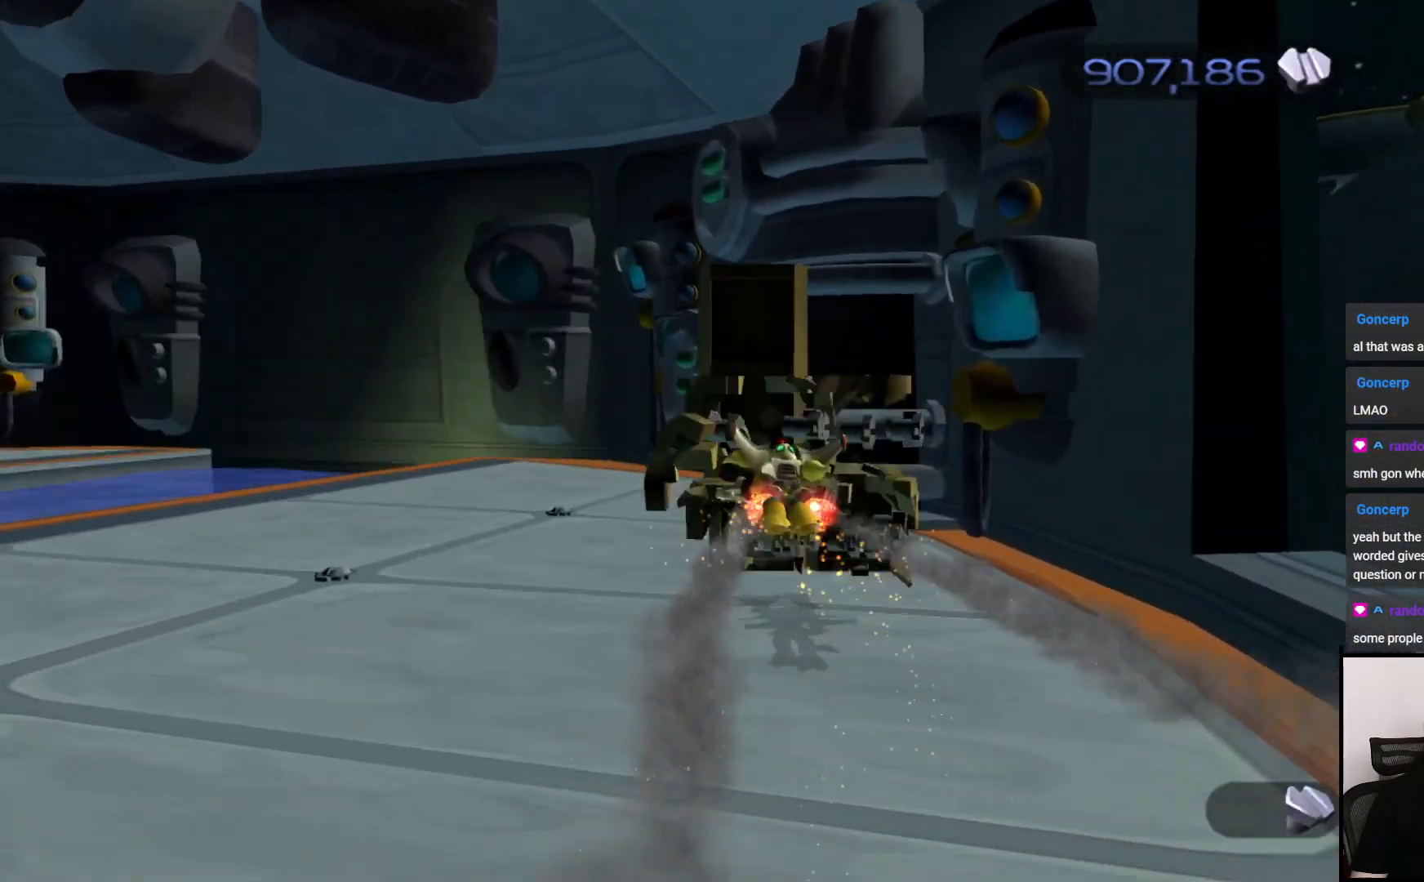
{"buttons": [], "left_stick": "down", "right_stick": "right", "events": [[67, "right_stick", "right"], [300, "left_stick", "down"]]}
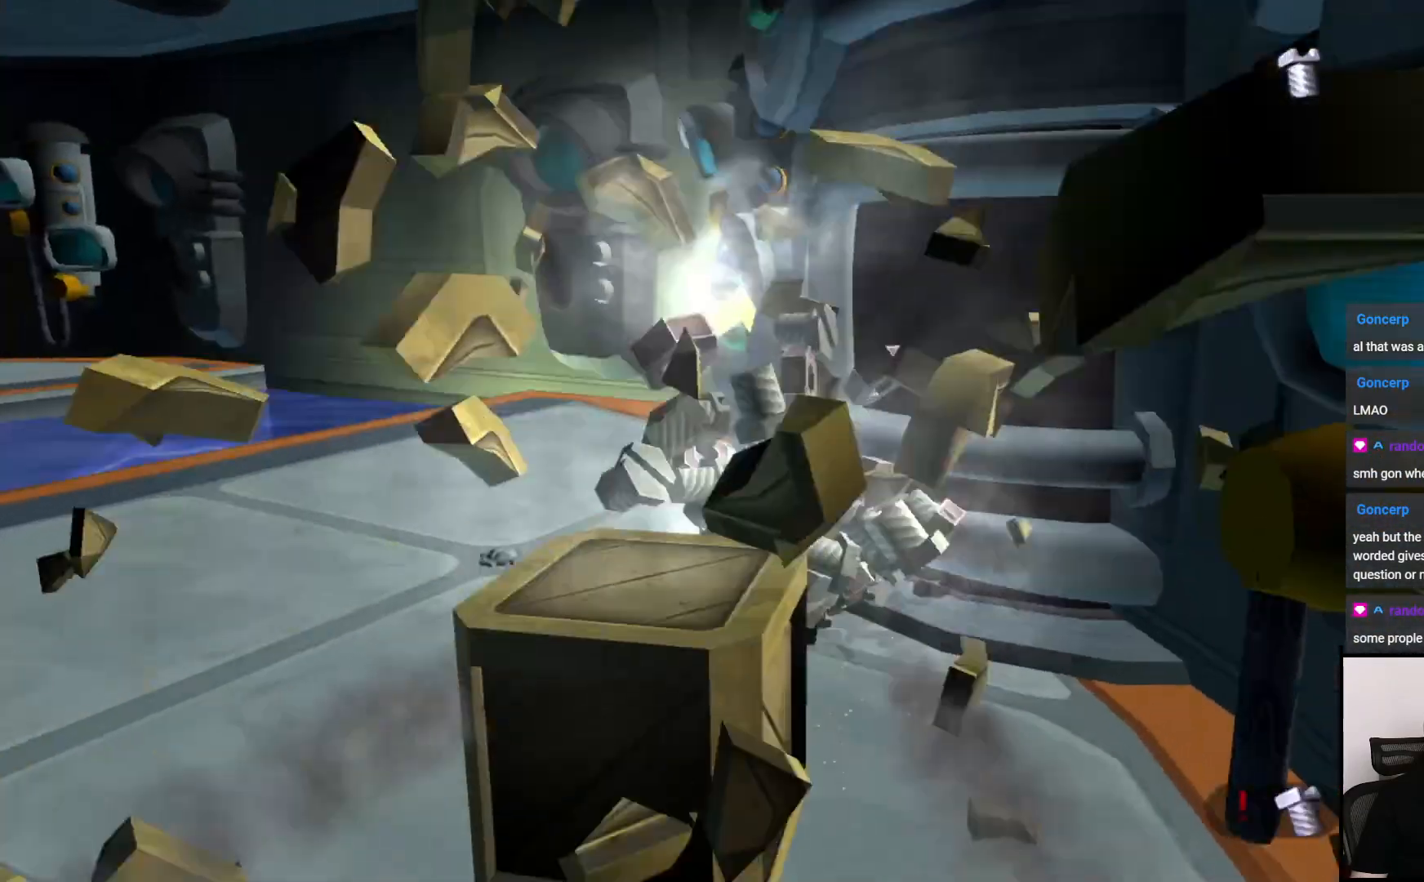
{"buttons": [], "left_stick": "down", "right_stick": "right", "events": [[50, "right_stick", "center"], [133, "SQUARE", "down"], [267, "SQUARE", "up"], [483, "right_stick", "right"]]}
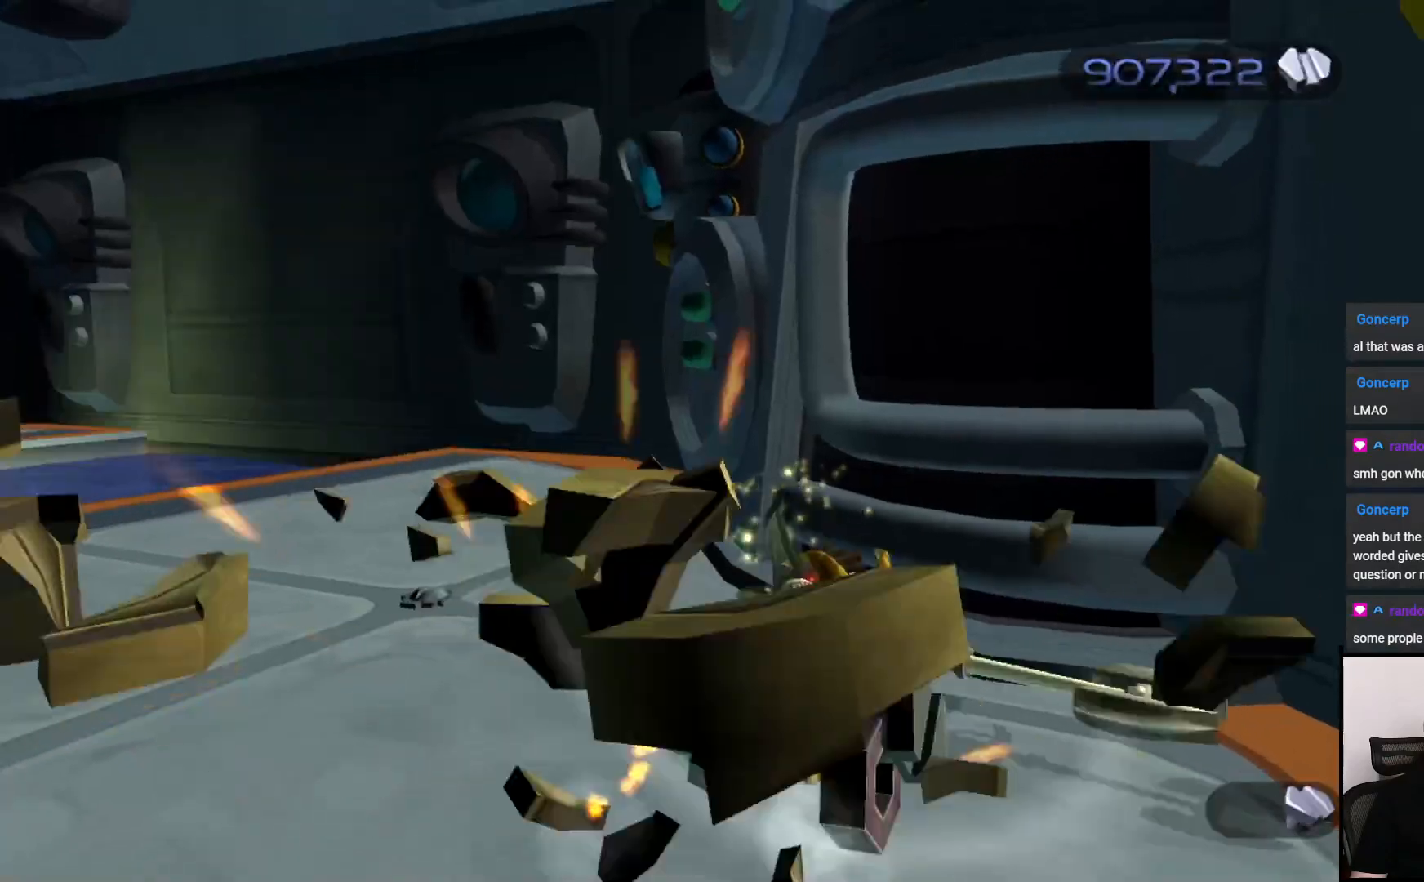
{"buttons": [], "left_stick": "down", "right_stick": "center", "events": [[183, "right_stick", "center"], [267, "CROSS", "down"], [350, "CROSS", "up"]]}
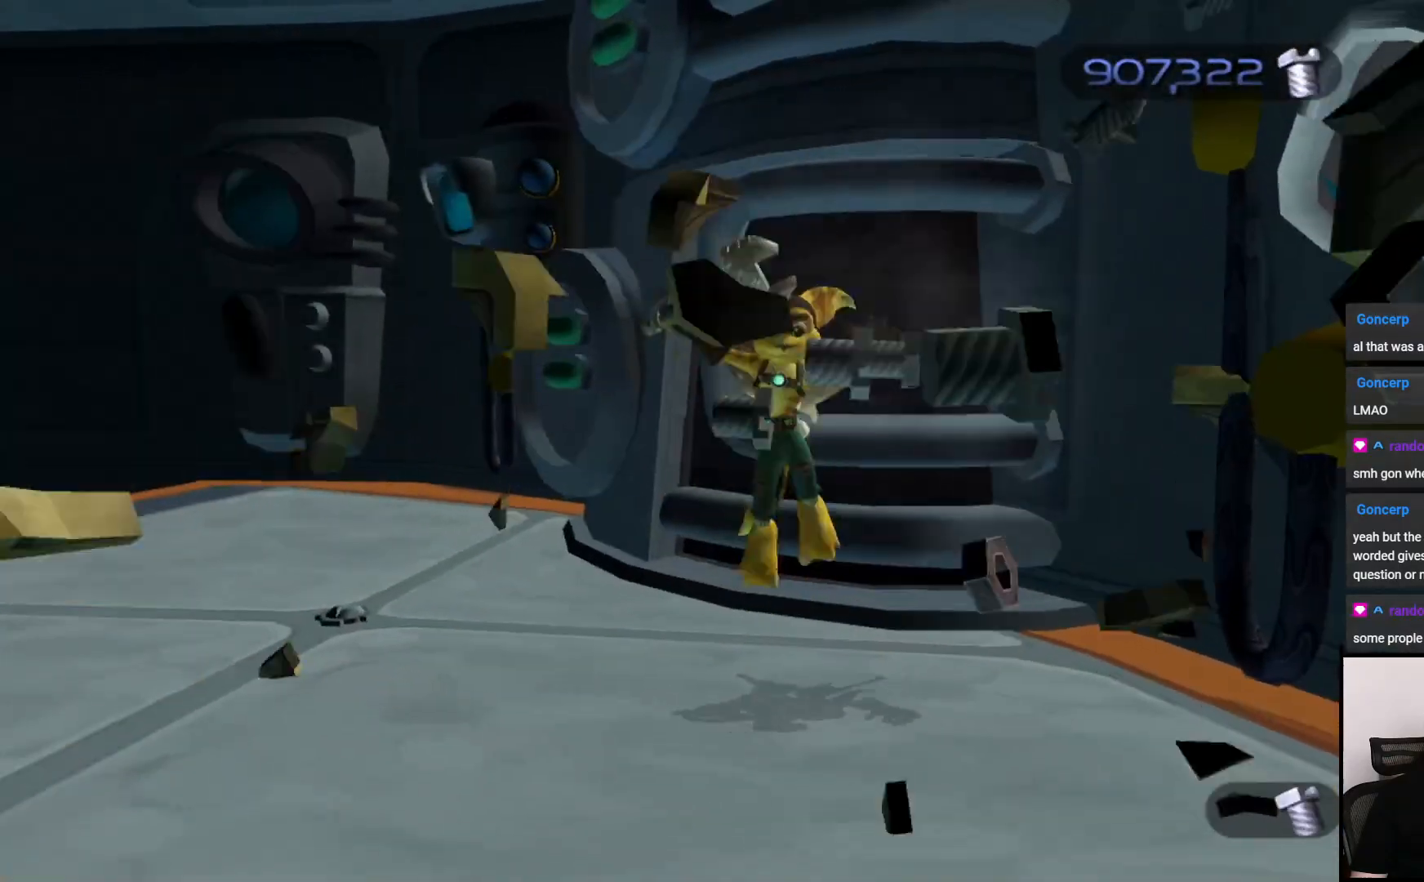
{"buttons": [], "left_stick": "down-right", "right_stick": "right", "events": [[17, "right_stick", "right"], [167, "left_stick", "down-right"]]}
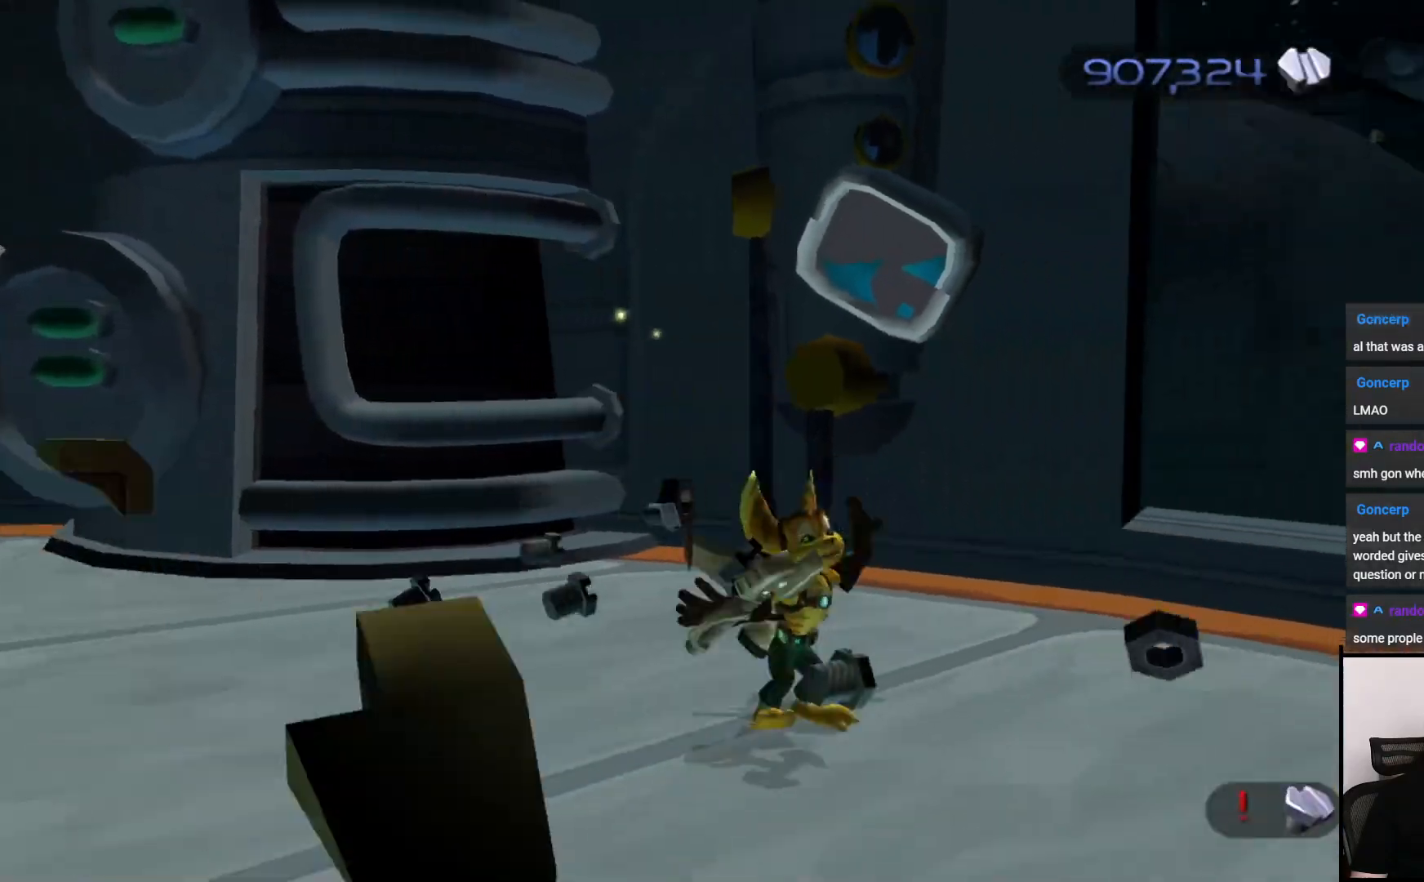
{"buttons": ["CROSS"], "left_stick": "right", "right_stick": "center", "events": [[317, "right_stick", "center"], [350, "left_stick", "right"], [367, "CROSS", "down"], [367, "R1", "down"], [483, "R1", "up"]]}
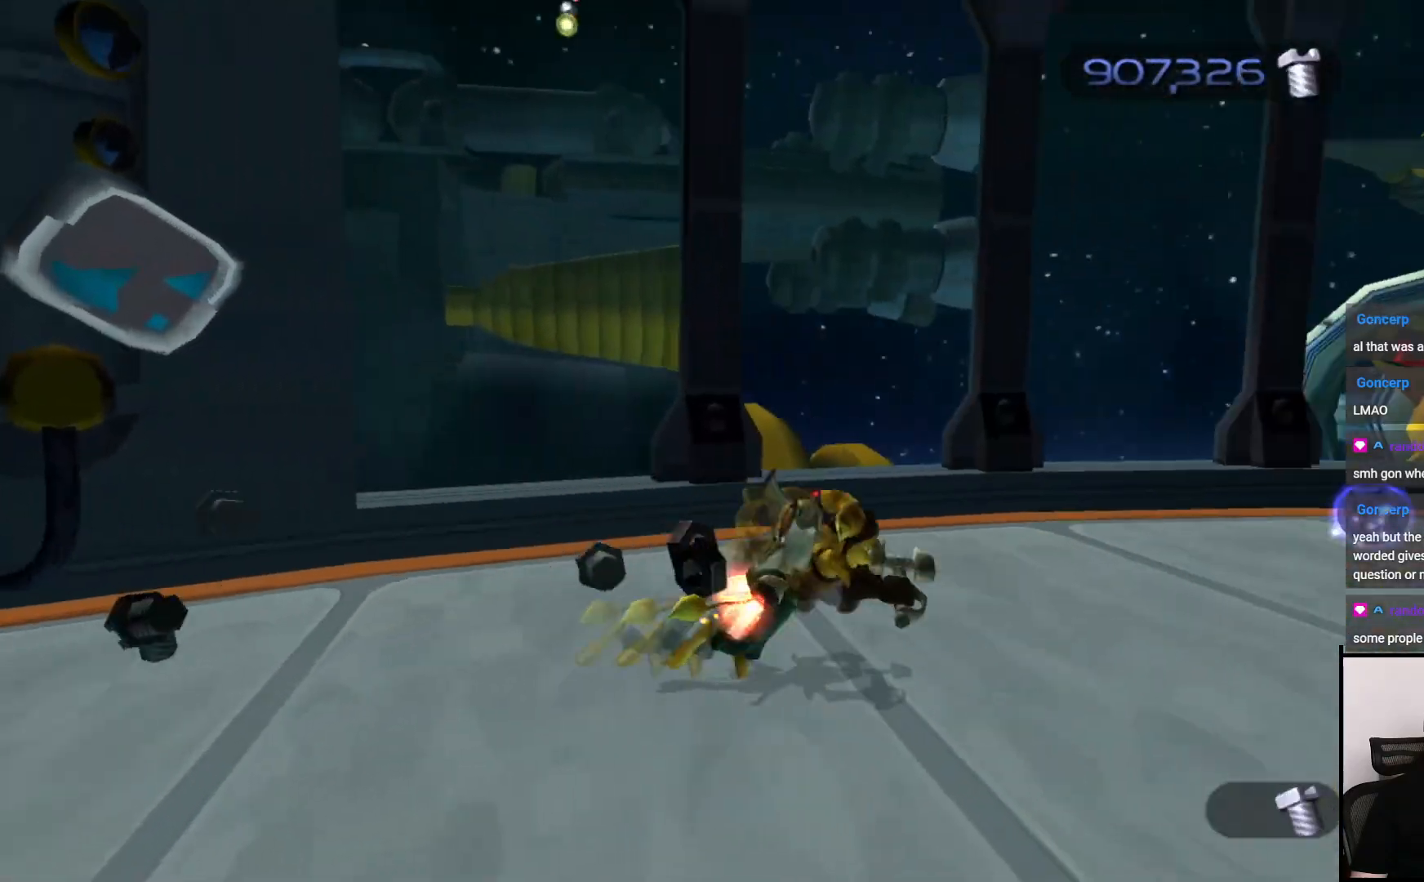
{"buttons": [], "left_stick": "up", "right_stick": "right", "events": [[17, "CROSS", "up"], [267, "left_stick", "up-right"], [267, "right_stick", "right"], [450, "left_stick", "up"]]}
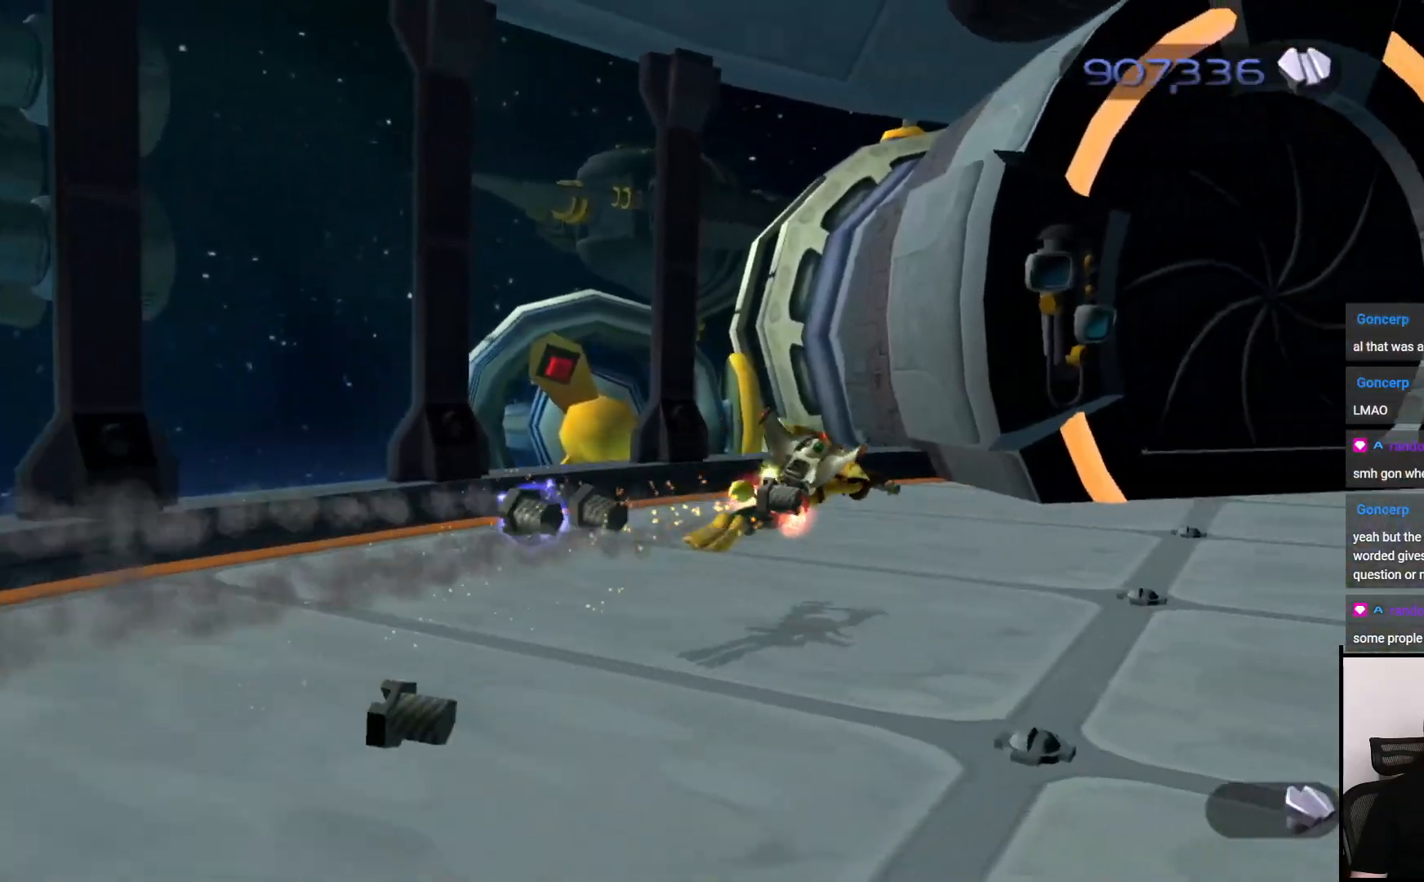
{"buttons": [], "left_stick": "up", "right_stick": "left", "events": [[17, "right_stick", "center"], [267, "CROSS", "down"], [367, "CROSS", "up"], [500, "right_stick", "left"]]}
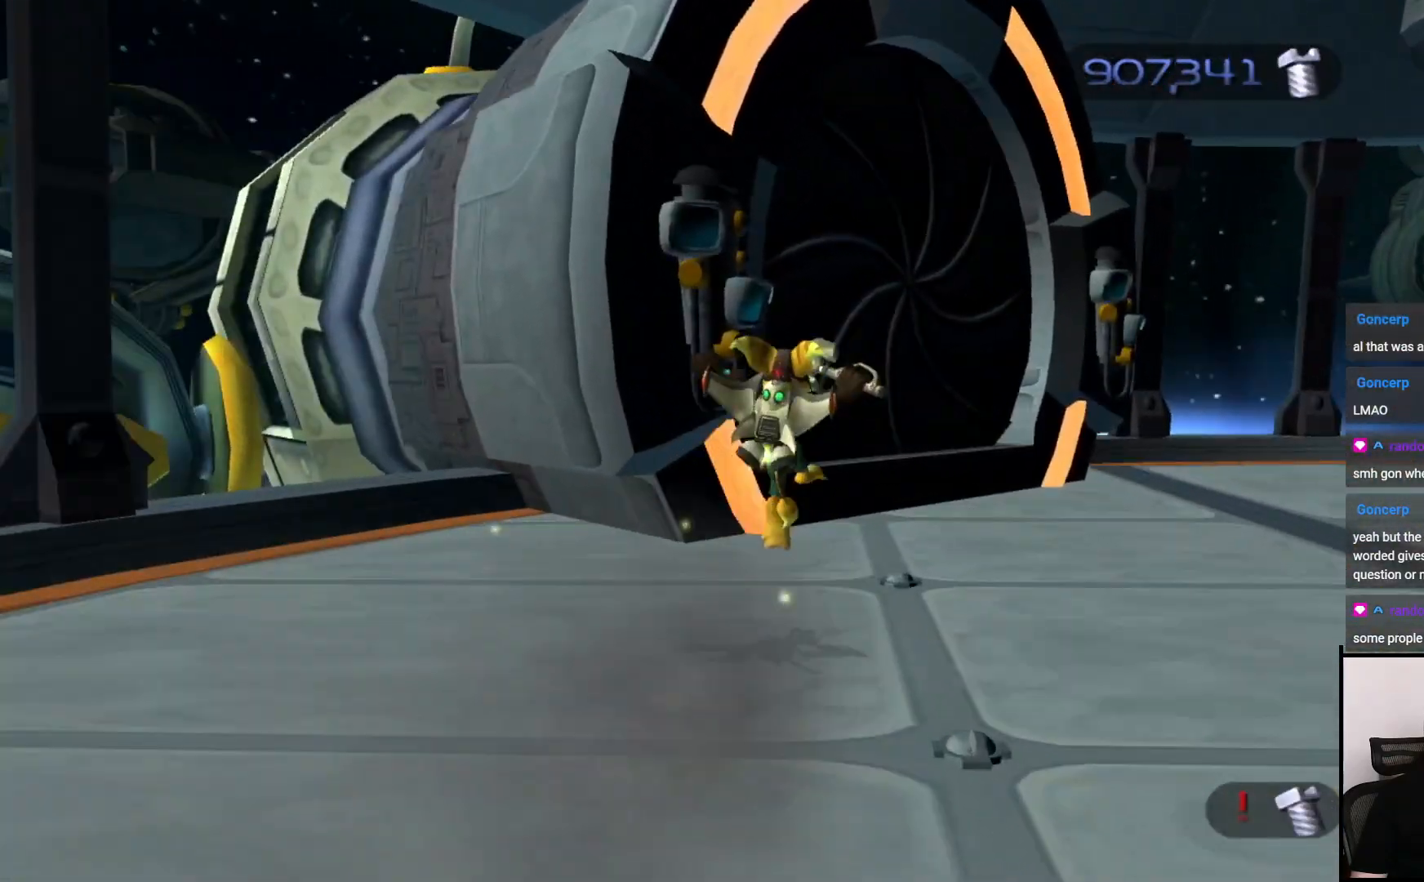
{"buttons": [], "left_stick": "up", "right_stick": "left", "events": []}
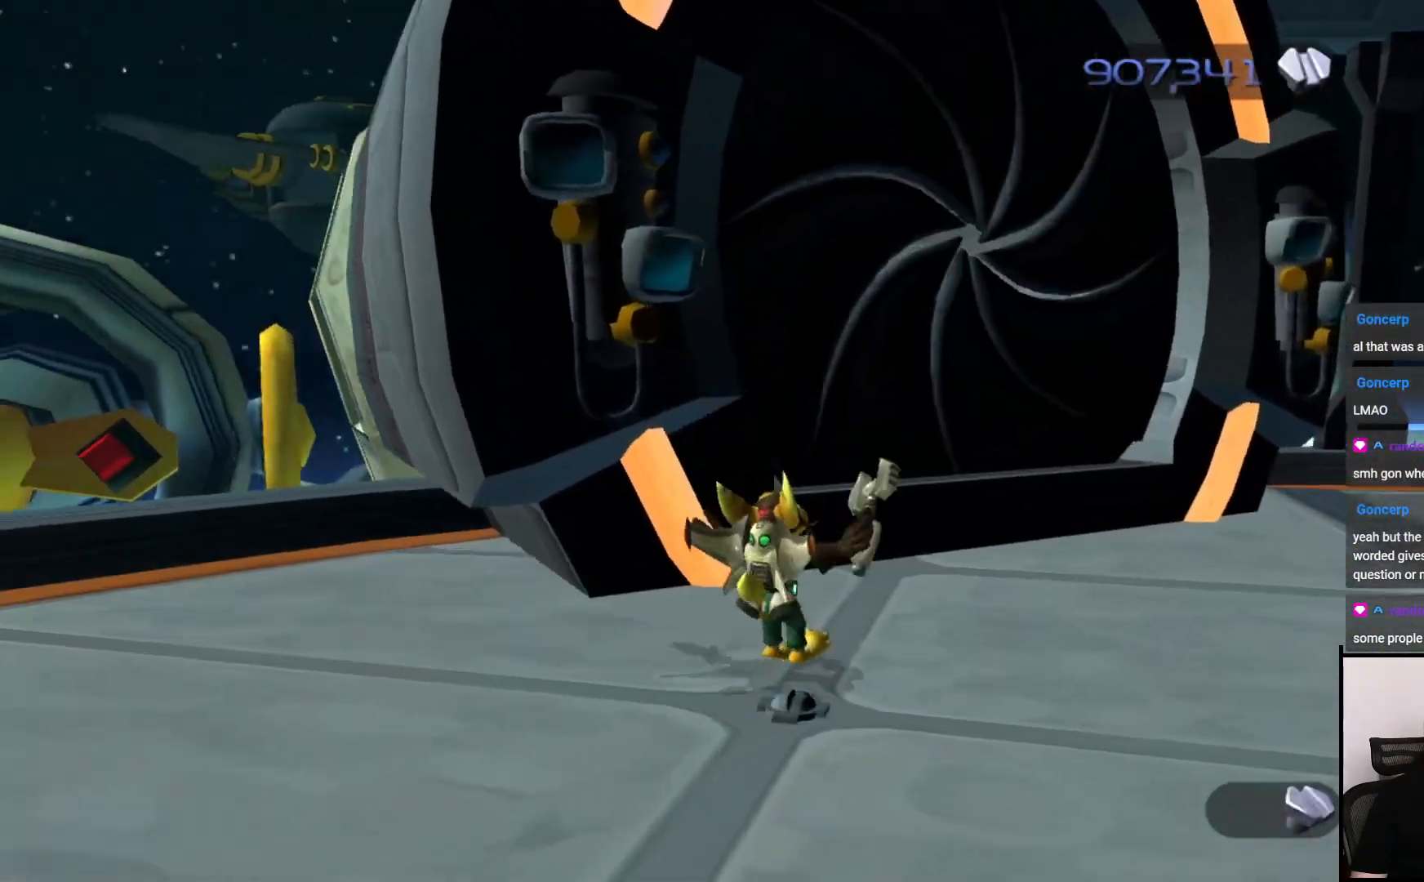
{"buttons": [], "left_stick": "up", "right_stick": "left", "events": [[50, "right_stick", "center"], [117, "CROSS", "down"], [217, "CROSS", "up"], [350, "right_stick", "left"]]}
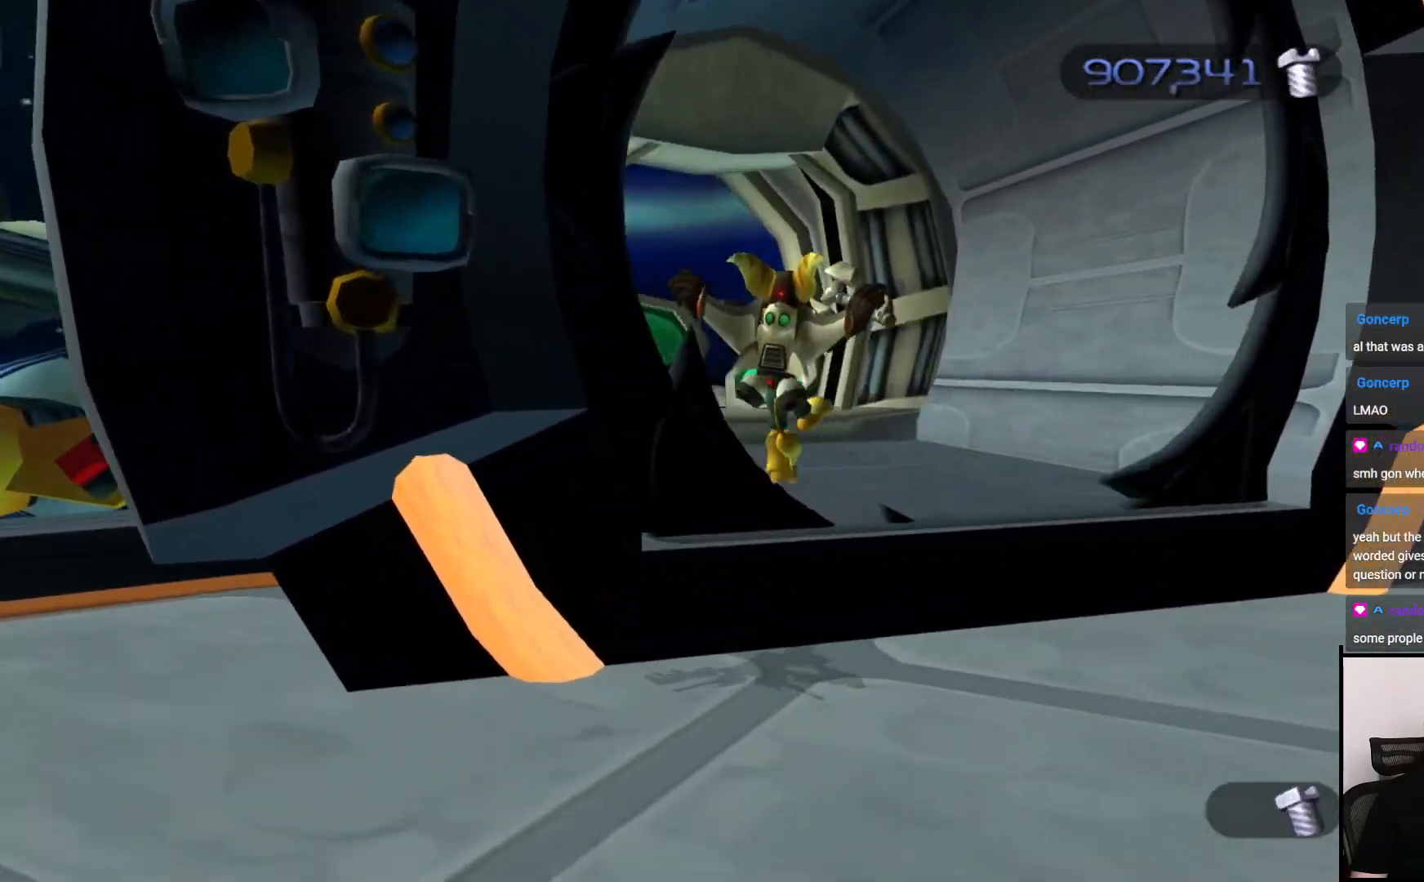
{"buttons": [], "left_stick": "up", "right_stick": "center", "events": [[133, "right_stick", "center"], [317, "CROSS", "down"], [350, "R1", "down"], [467, "CROSS", "up"], [467, "R1", "up"]]}
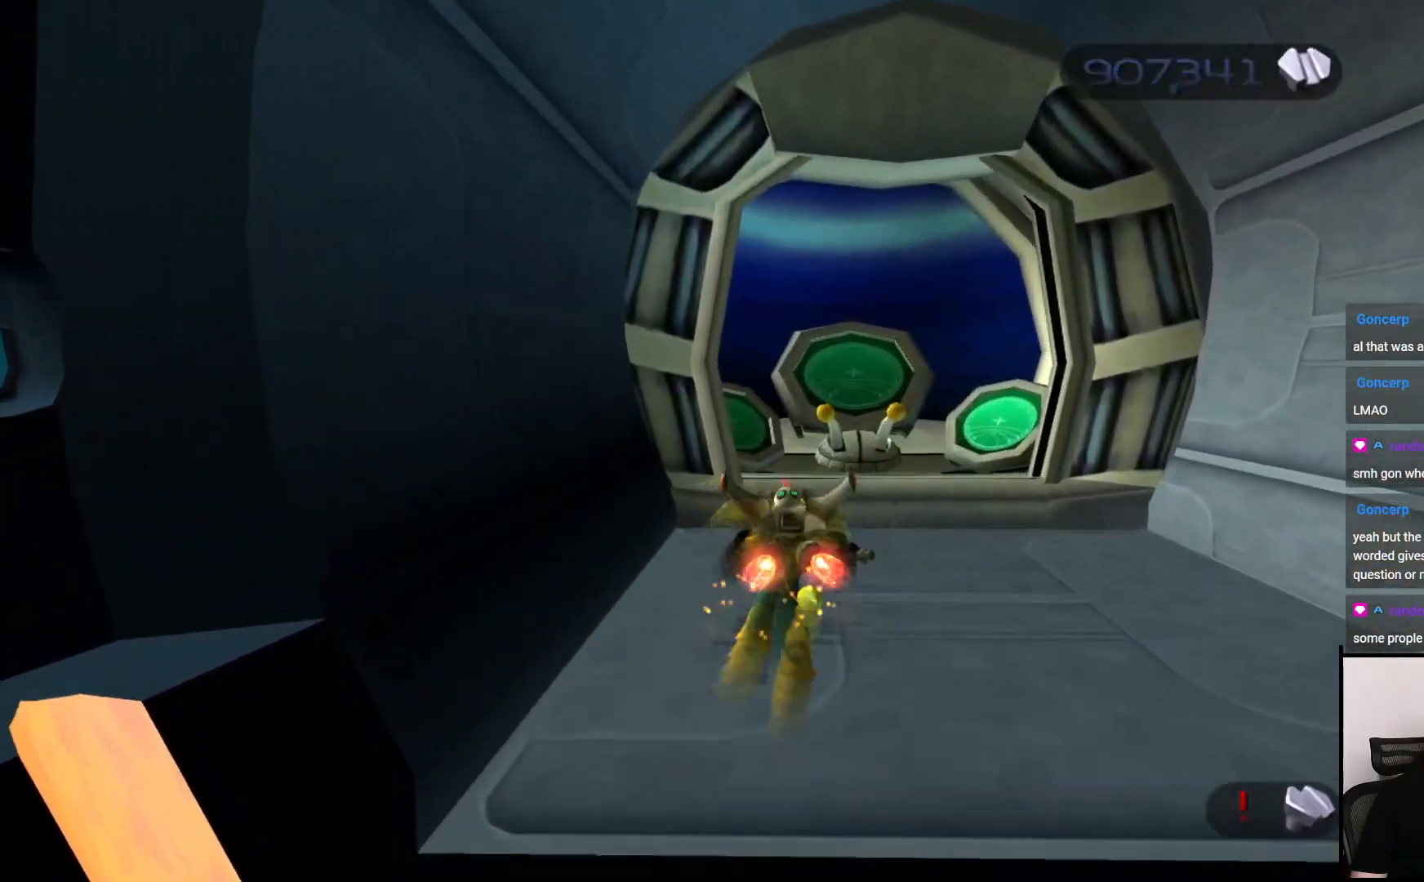
{"buttons": [], "left_stick": "up", "right_stick": "center", "events": []}
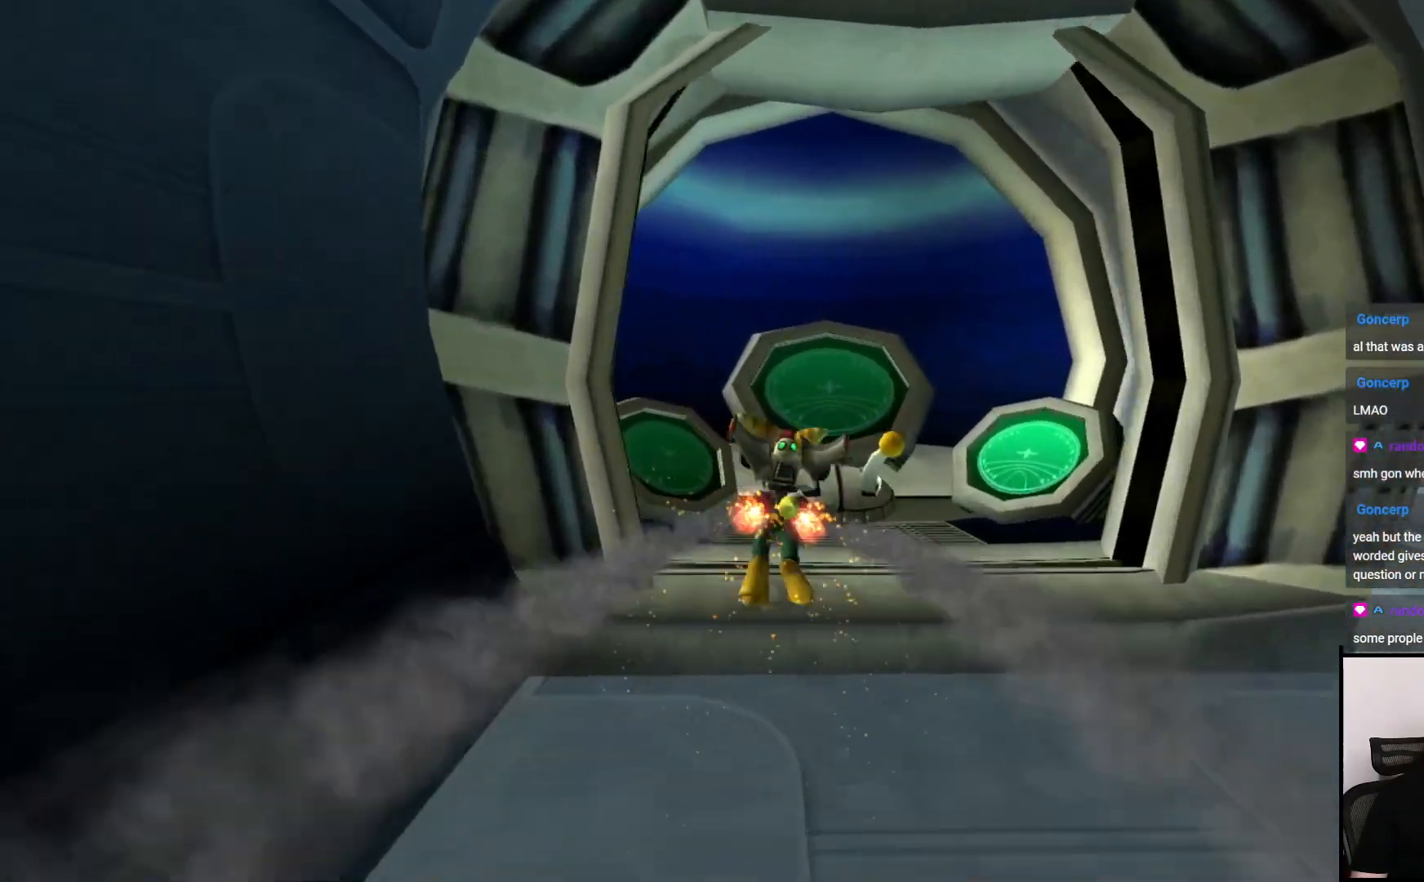
{"buttons": ["TRIANGLE"], "left_stick": "up", "right_stick": "center", "events": [[300, "TRIANGLE", "down"]]}
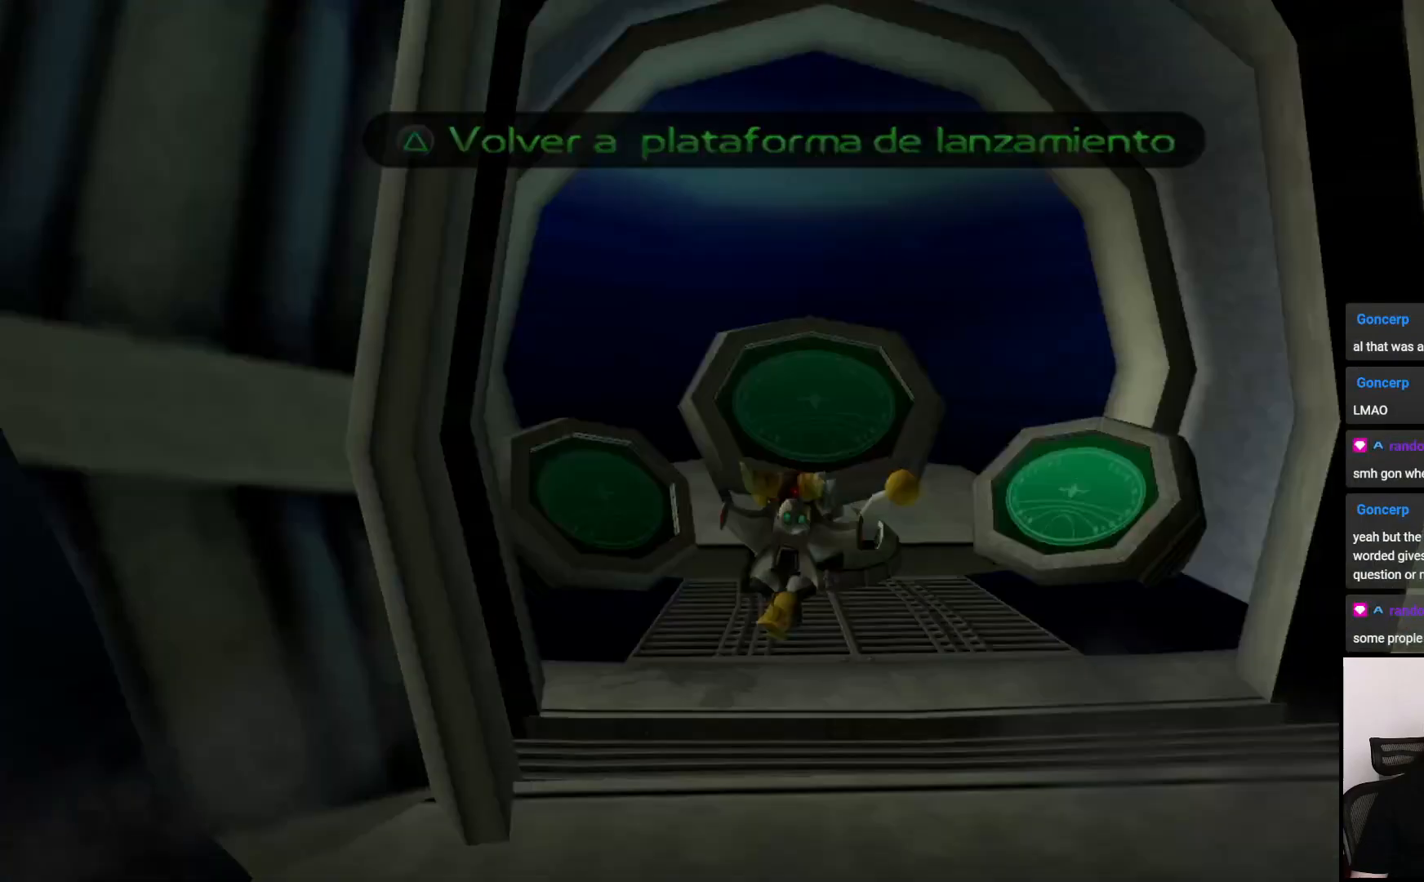
{"buttons": [], "left_stick": "center", "right_stick": "center", "events": [[17, "TRIANGLE", "up"], [17, "left_stick", "center"]]}